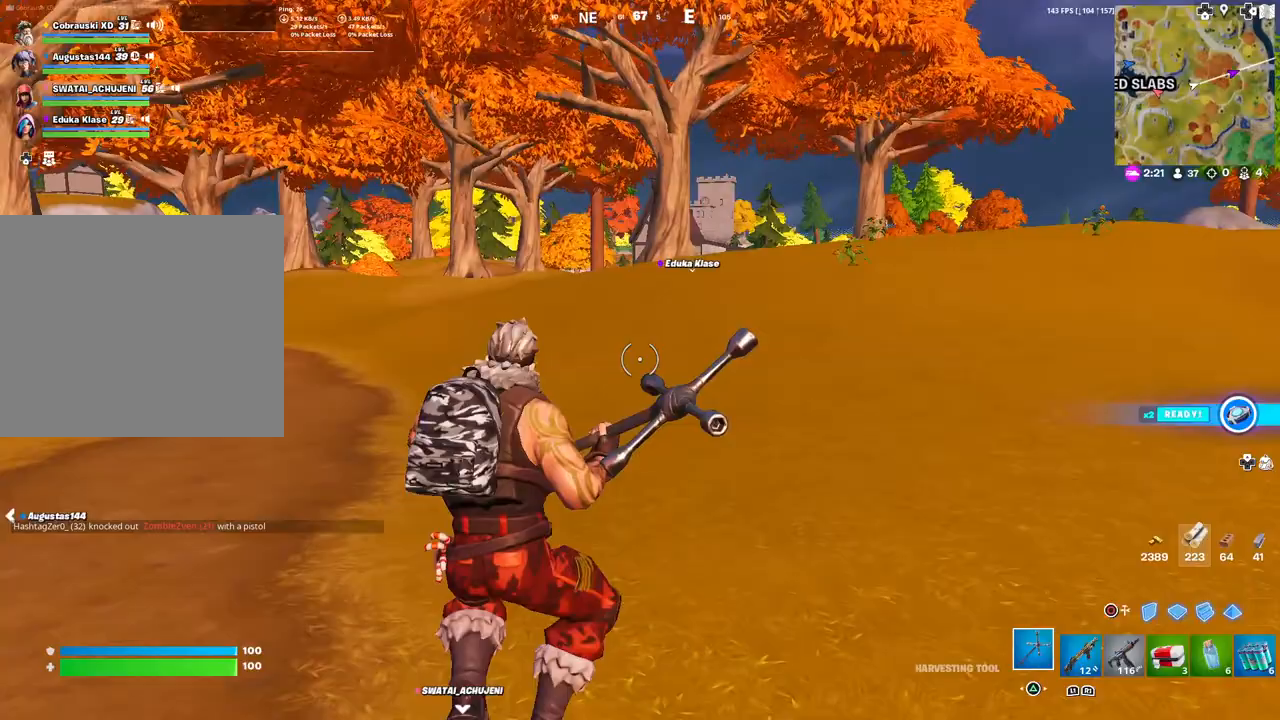
Gameplay with a controller (PlayStation layout); each line is a JSON object with the inputs held at the frame after it. "events" lists button and stick changes between this image and that frame as [ms after this image, input, new state], when the widget could be followed in between.
{"buttons": [], "left_stick": "up-right", "right_stick": "center", "events": []}
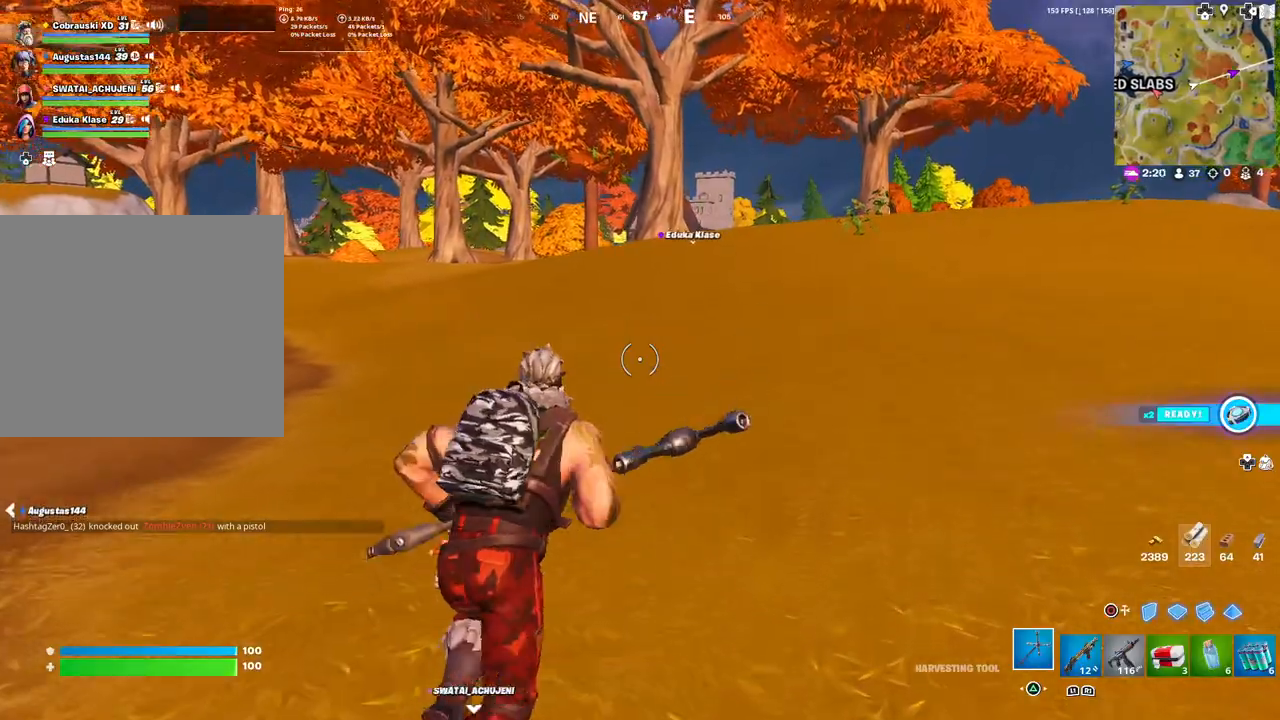
{"buttons": [], "left_stick": "up-right", "right_stick": "center", "events": [[150, "right_stick", "left"], [167, "L3", "down"], [300, "L3", "up"], [417, "right_stick", "center"]]}
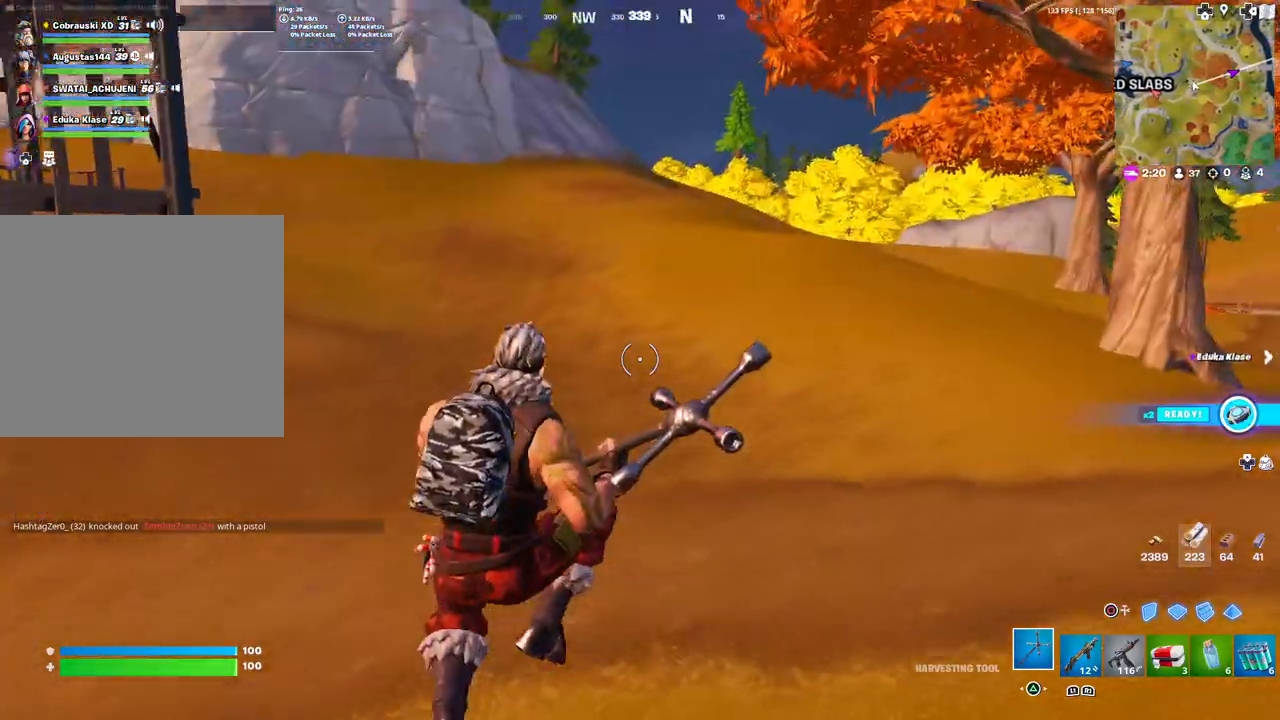
{"buttons": [], "left_stick": "up-right", "right_stick": "center", "events": [[100, "right_stick", "right"], [417, "right_stick", "center"]]}
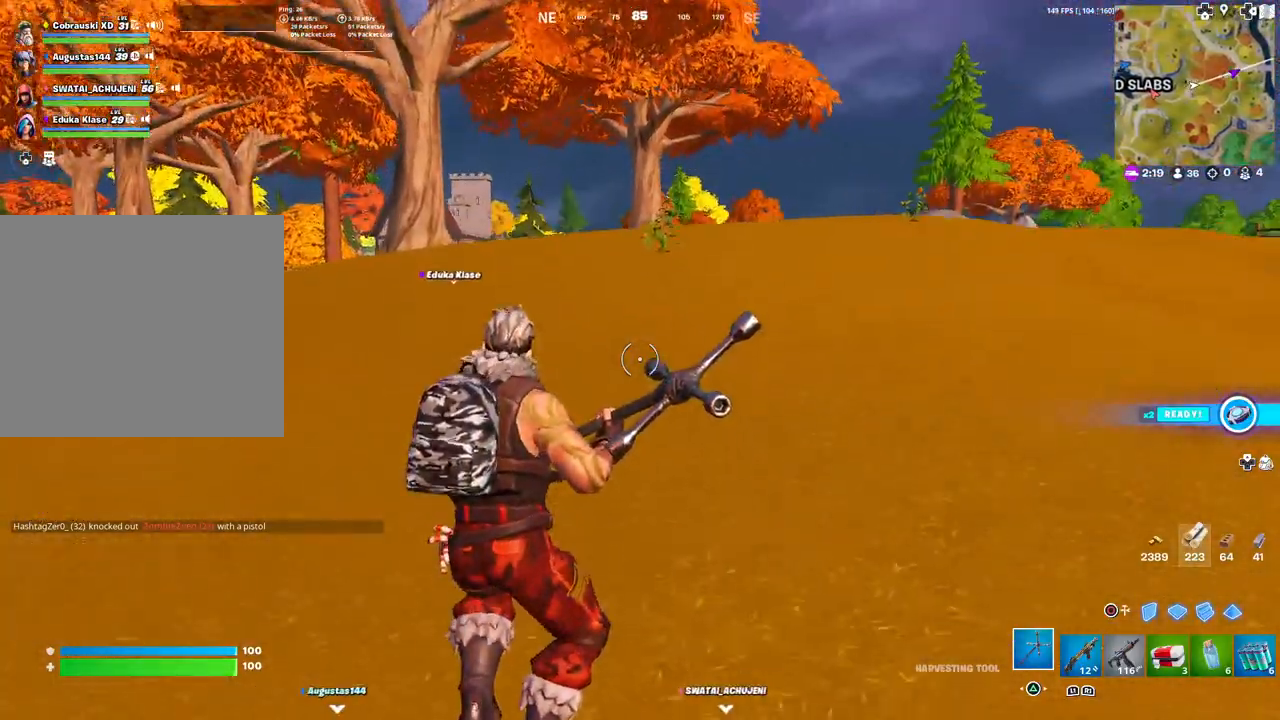
{"buttons": [], "left_stick": "up", "right_stick": "center", "events": [[117, "right_stick", "right"], [183, "TOUCHPAD", "down"], [200, "right_stick", "center"], [350, "TOUCHPAD", "up"], [350, "left_stick", "up"]]}
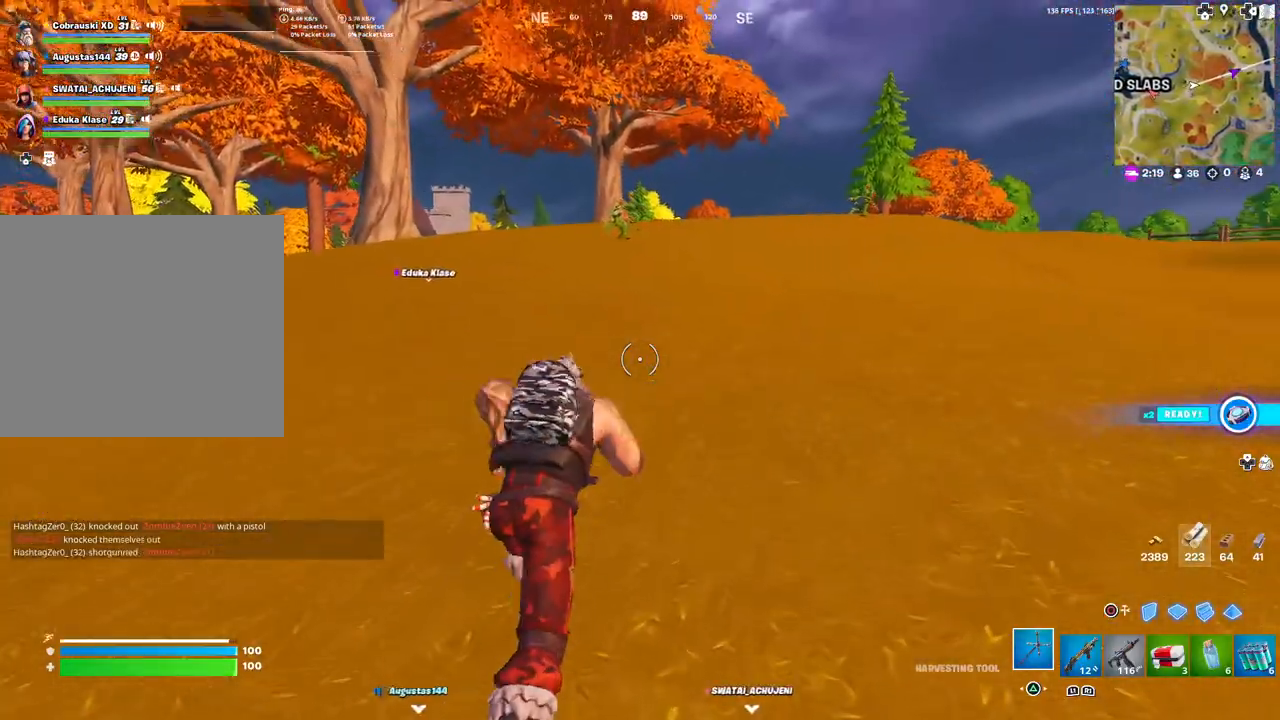
{"buttons": [], "left_stick": "up", "right_stick": "center", "events": [[50, "right_stick", "left"], [100, "right_stick", "center"]]}
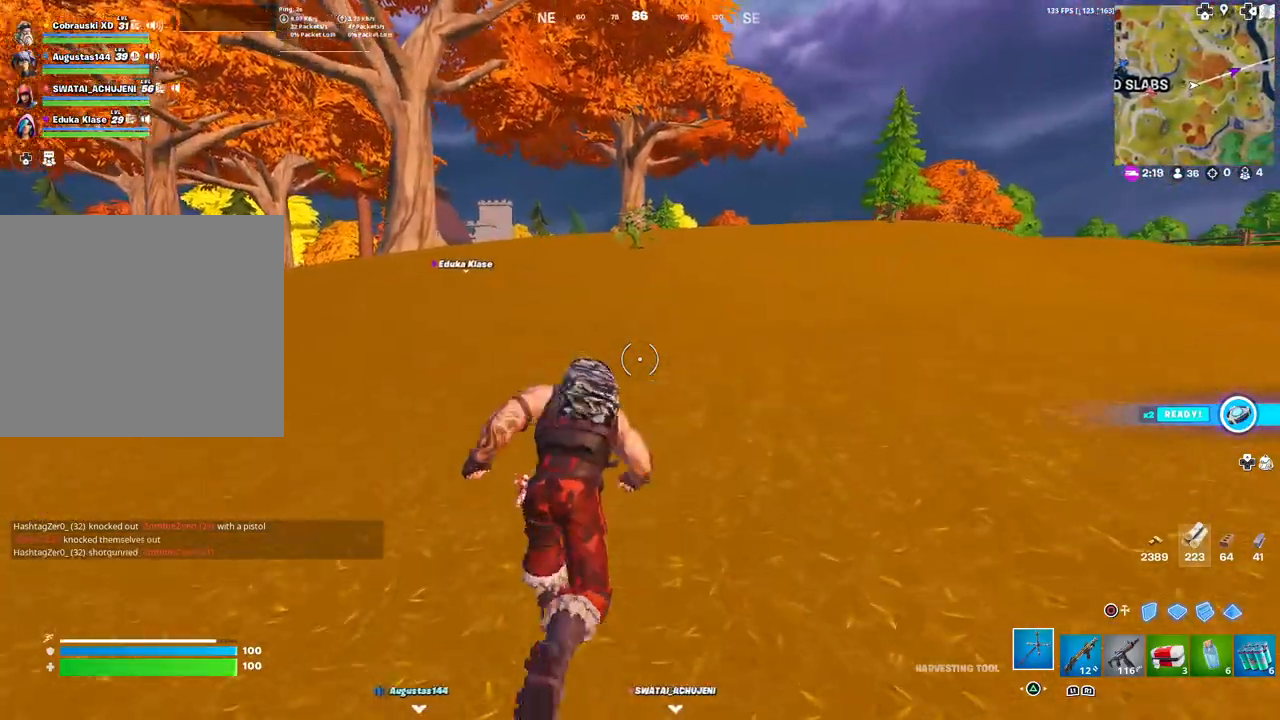
{"buttons": [], "left_stick": "up", "right_stick": "center", "events": [[233, "right_stick", "left"], [367, "right_stick", "center"]]}
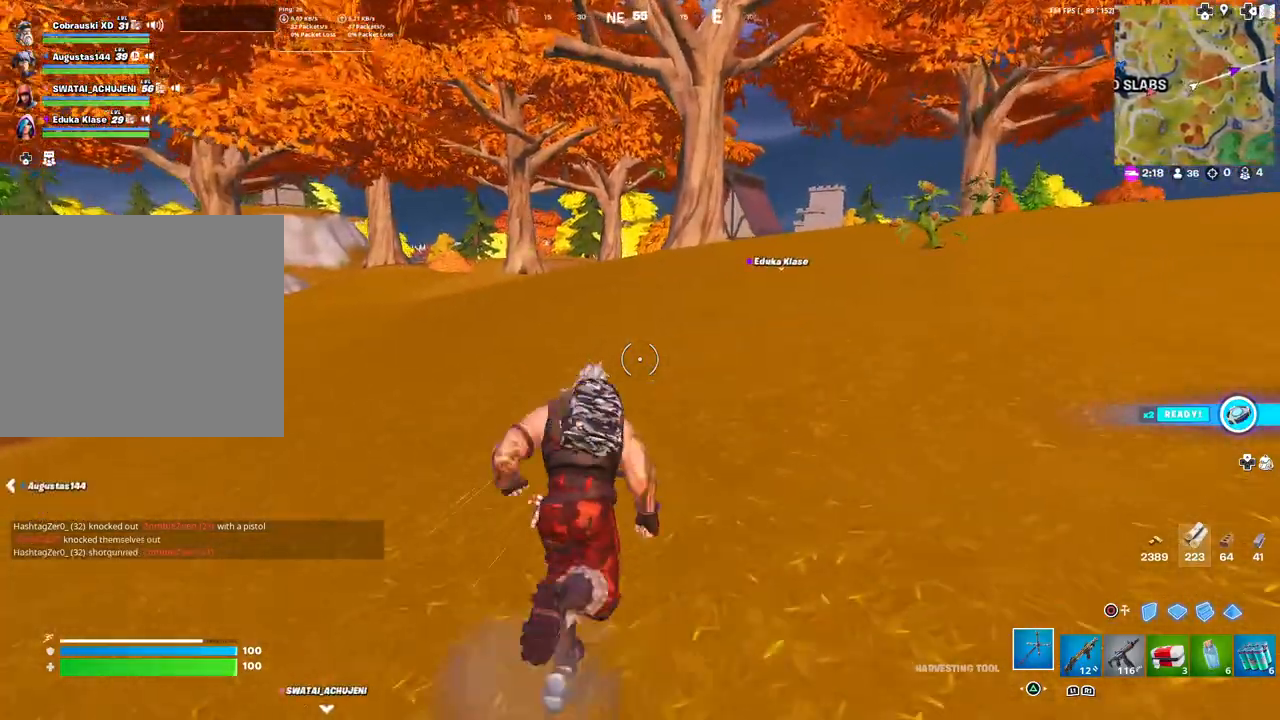
{"buttons": [], "left_stick": "up-right", "right_stick": "center", "events": [[83, "R1", "down"], [200, "R1", "up"], [217, "left_stick", "up-right"]]}
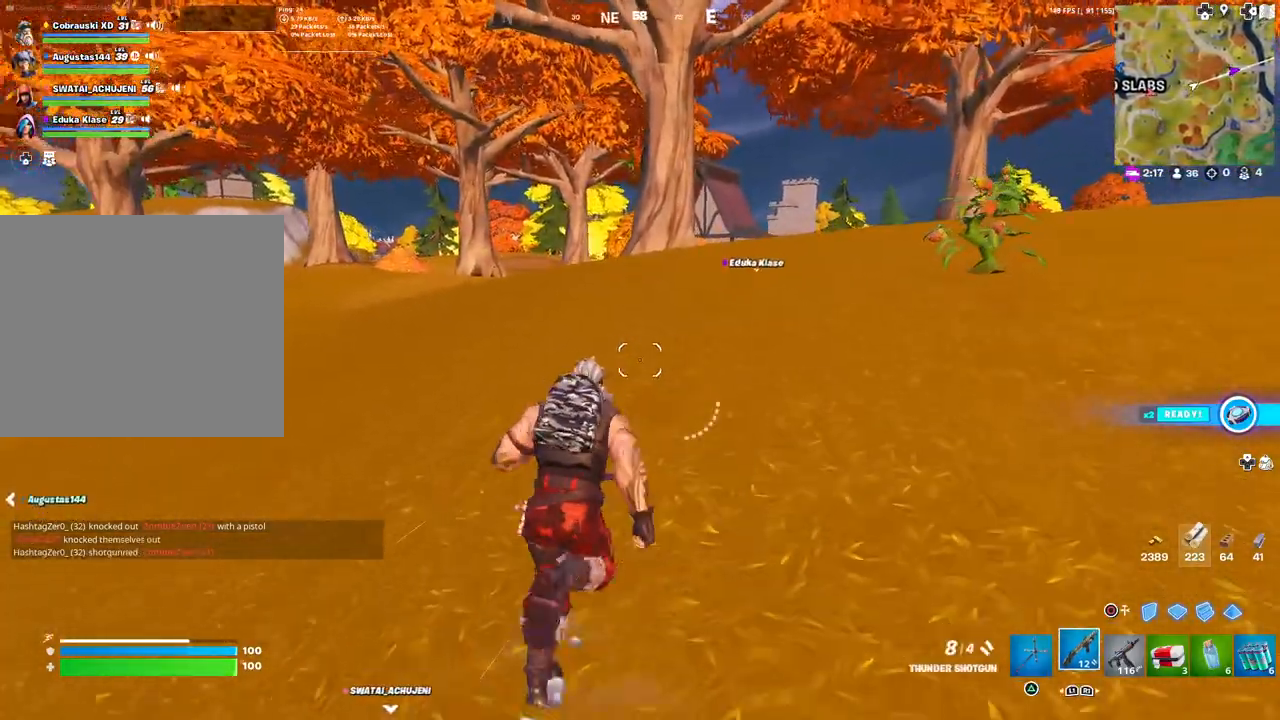
{"buttons": [], "left_stick": "up-right", "right_stick": "center", "events": []}
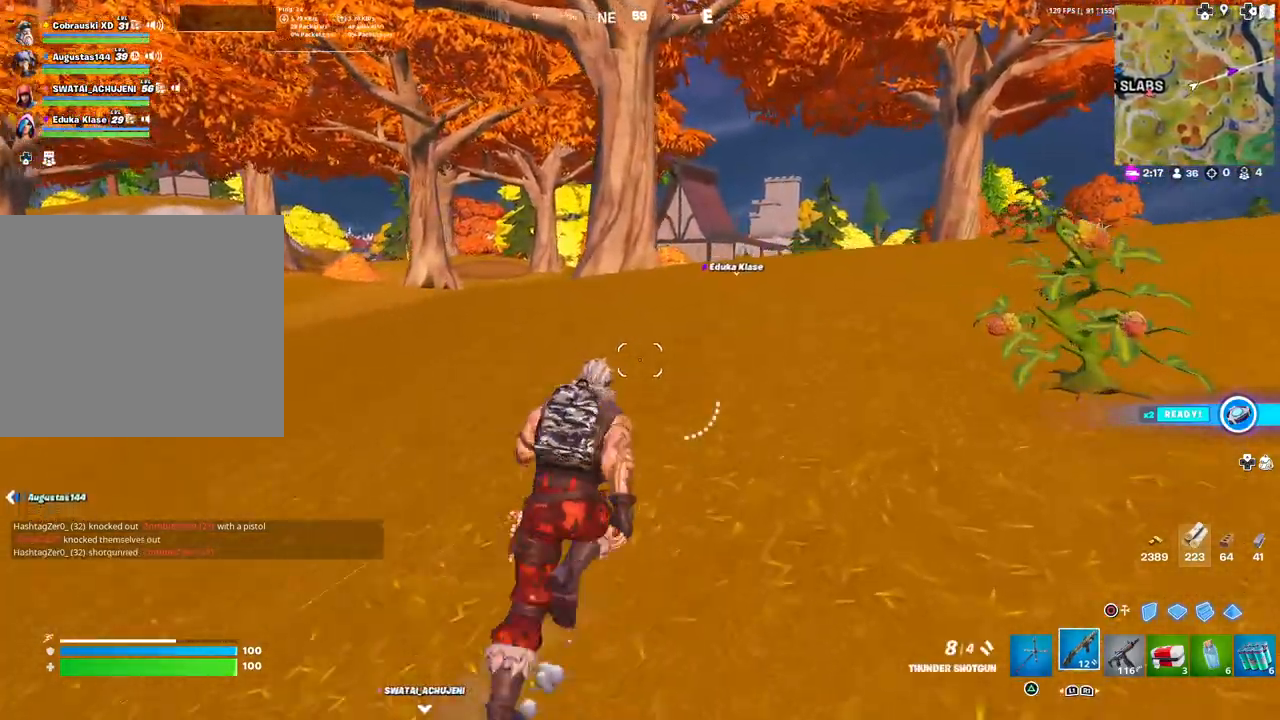
{"buttons": [], "left_stick": "up-right", "right_stick": "center", "events": []}
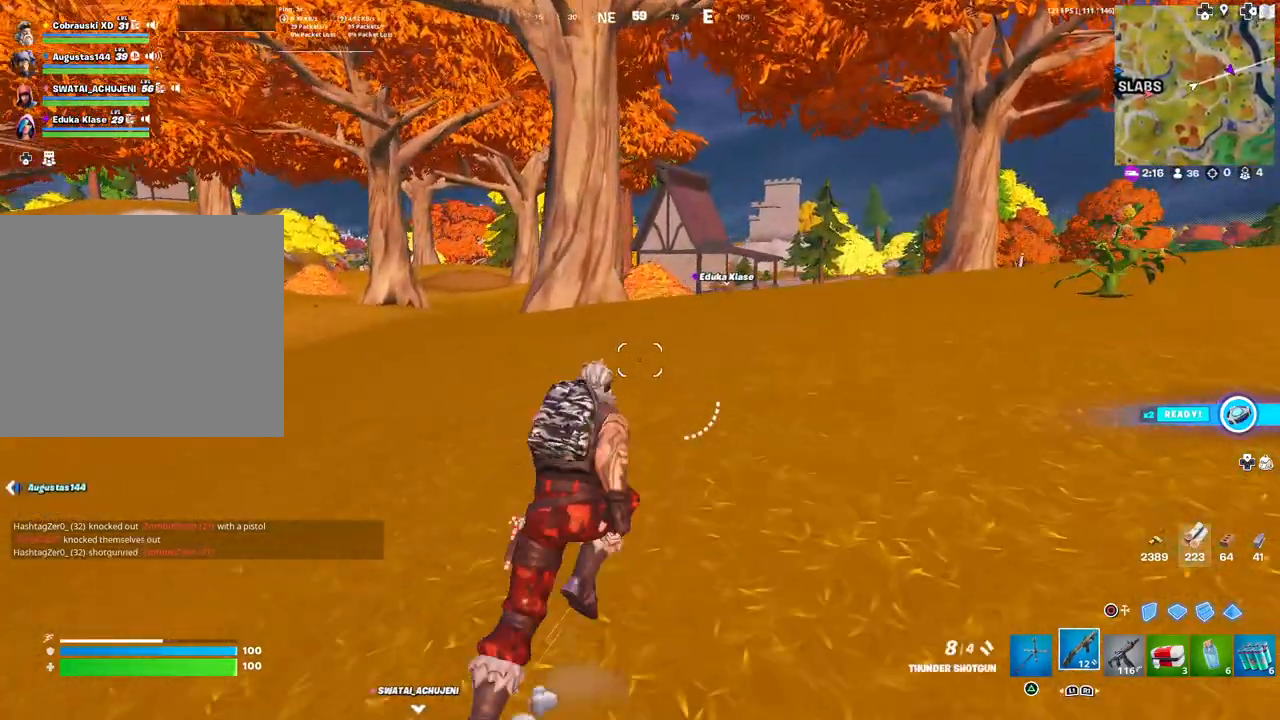
{"buttons": [], "left_stick": "up-right", "right_stick": "center", "events": []}
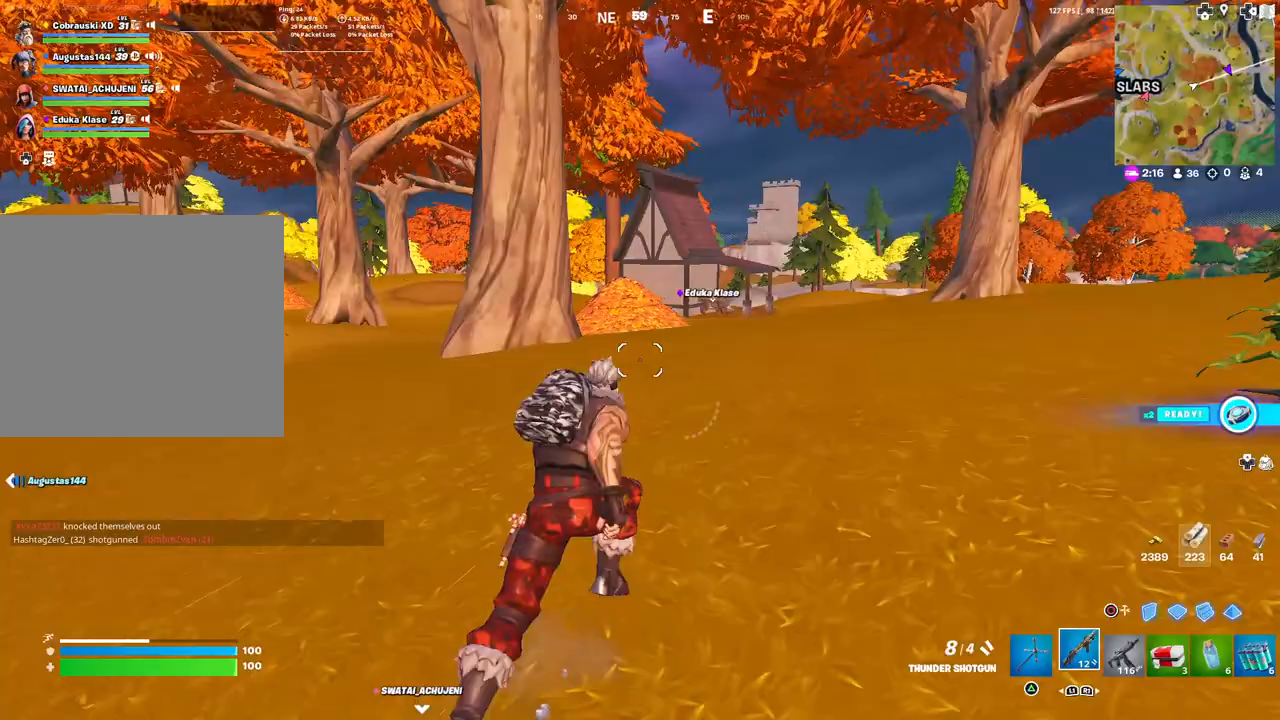
{"buttons": [], "left_stick": "up-right", "right_stick": "center", "events": []}
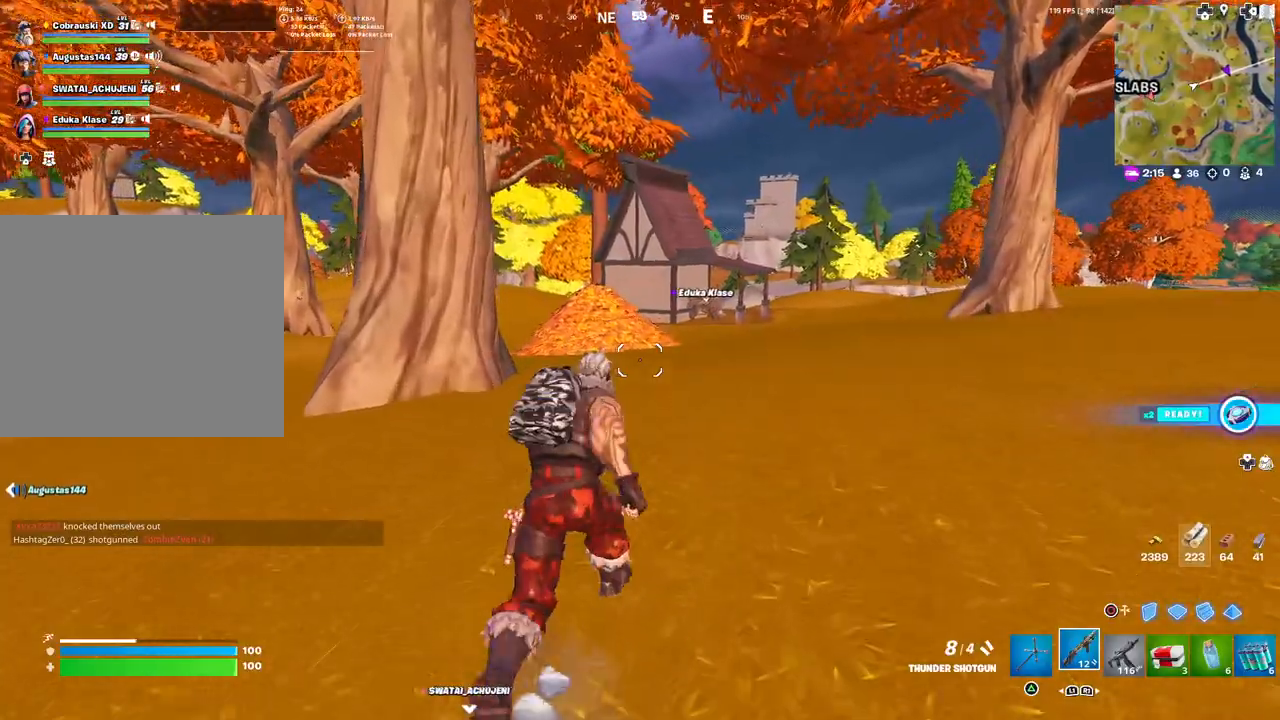
{"buttons": ["R3"], "left_stick": "up-right", "right_stick": "center", "events": [[450, "R3", "down"]]}
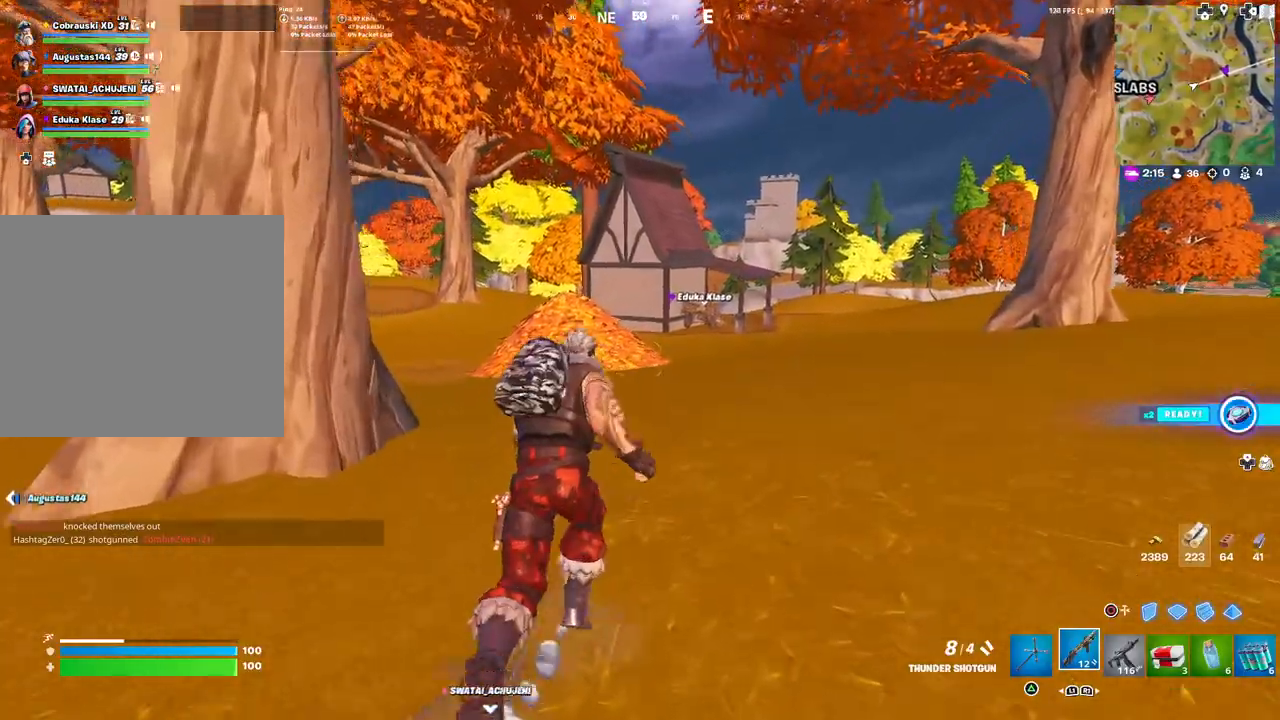
{"buttons": [], "left_stick": "up", "right_stick": "right", "events": [[83, "R3", "up"], [83, "right_stick", "right"], [283, "right_stick", "center"], [317, "left_stick", "up"], [333, "right_stick", "right"]]}
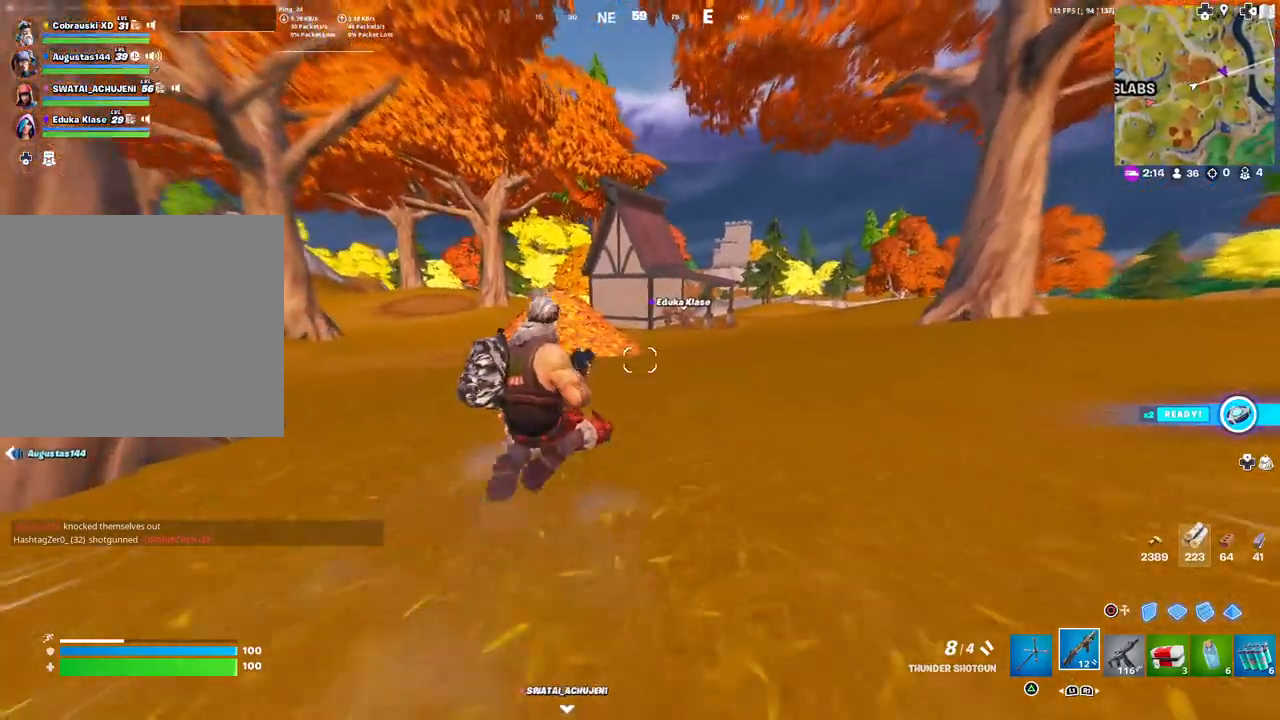
{"buttons": [], "left_stick": "up", "right_stick": "center", "events": [[50, "right_stick", "center"], [100, "right_stick", "right"], [150, "L3", "down"], [283, "L3", "up"], [300, "right_stick", "center"]]}
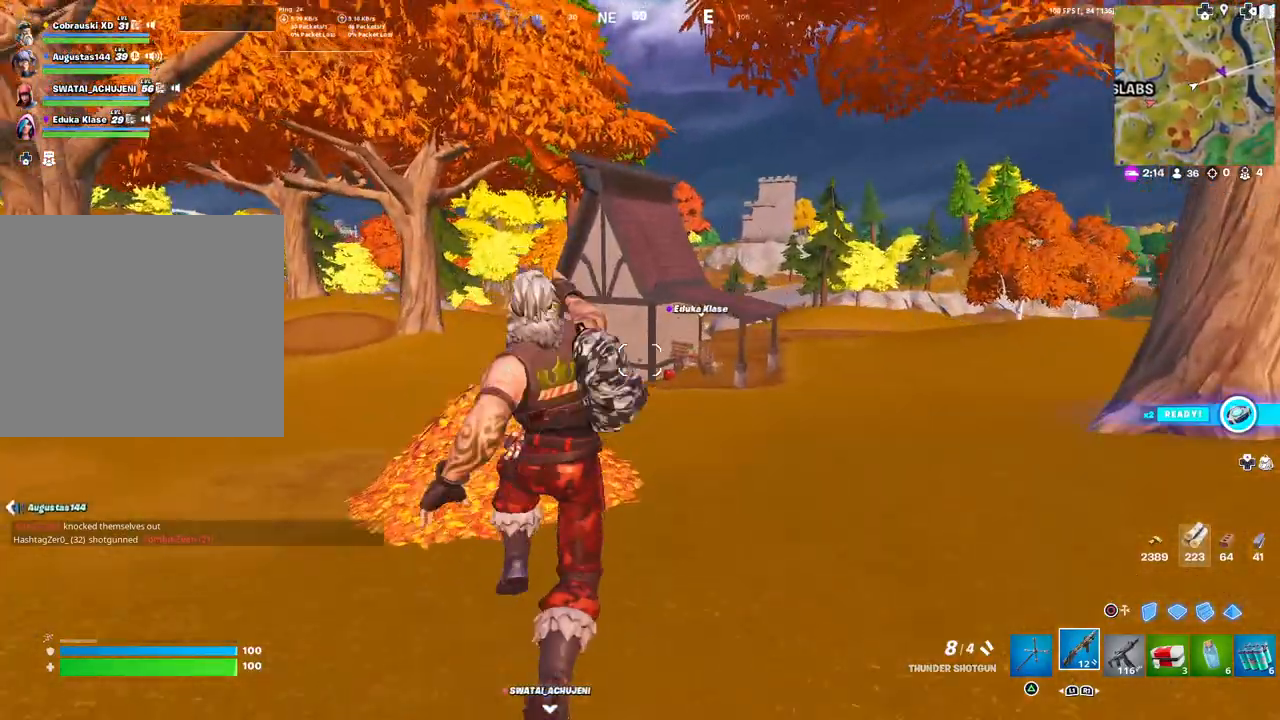
{"buttons": [], "left_stick": "up", "right_stick": "right", "events": [[100, "right_stick", "right"]]}
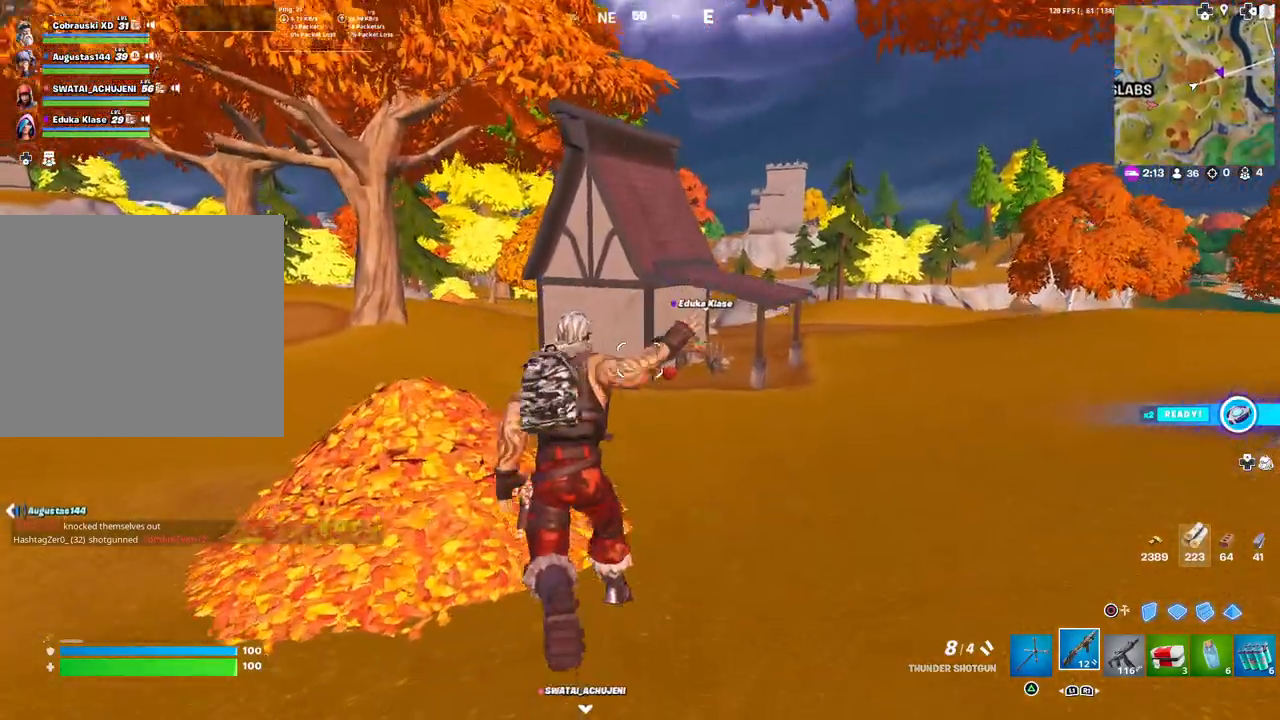
{"buttons": [], "left_stick": "up", "right_stick": "center", "events": [[267, "right_stick", "center"]]}
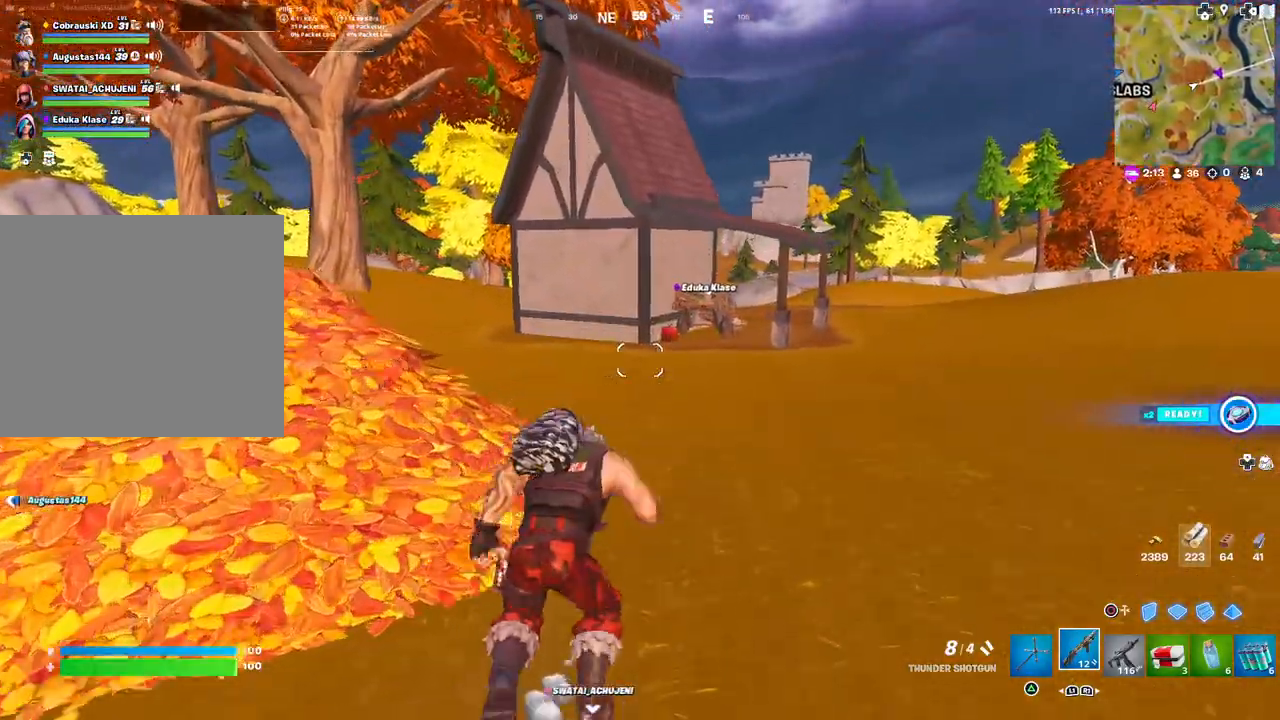
{"buttons": [], "left_stick": "up", "right_stick": "center", "events": [[183, "L3", "down"], [300, "L3", "up"], [367, "TRIANGLE", "down"], [450, "TRIANGLE", "up"]]}
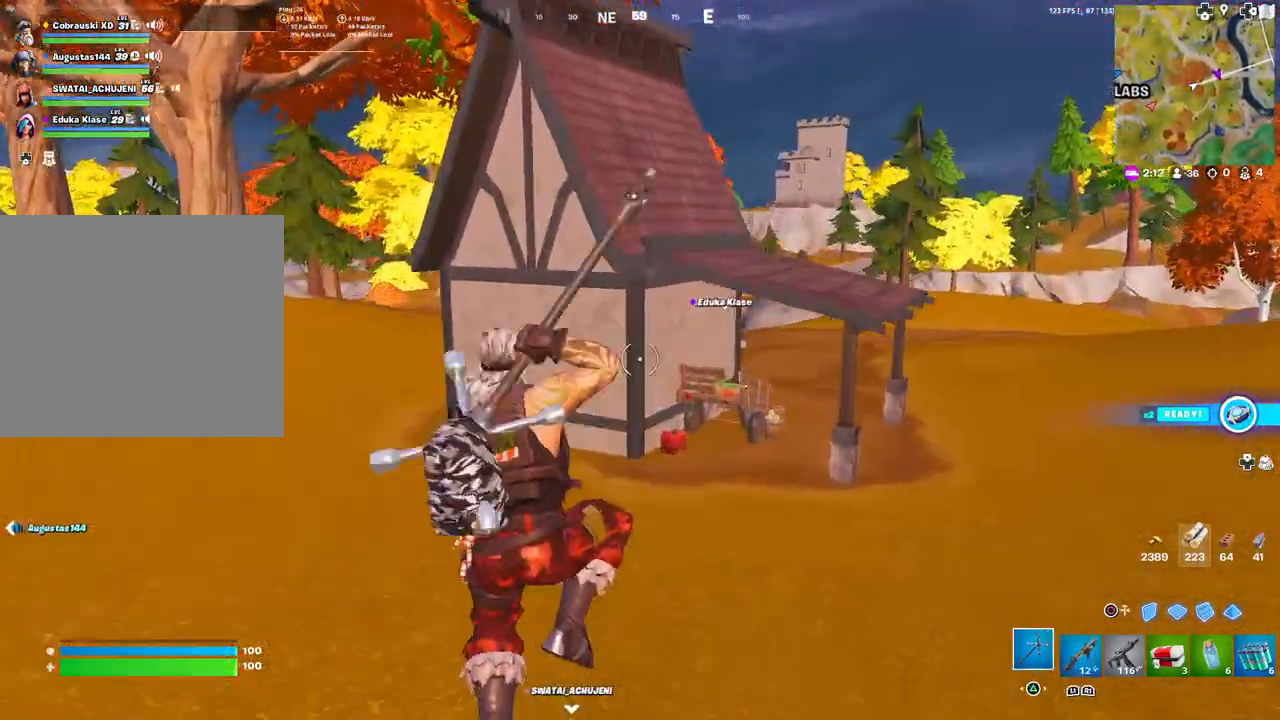
{"buttons": [], "left_stick": "up", "right_stick": "center", "events": []}
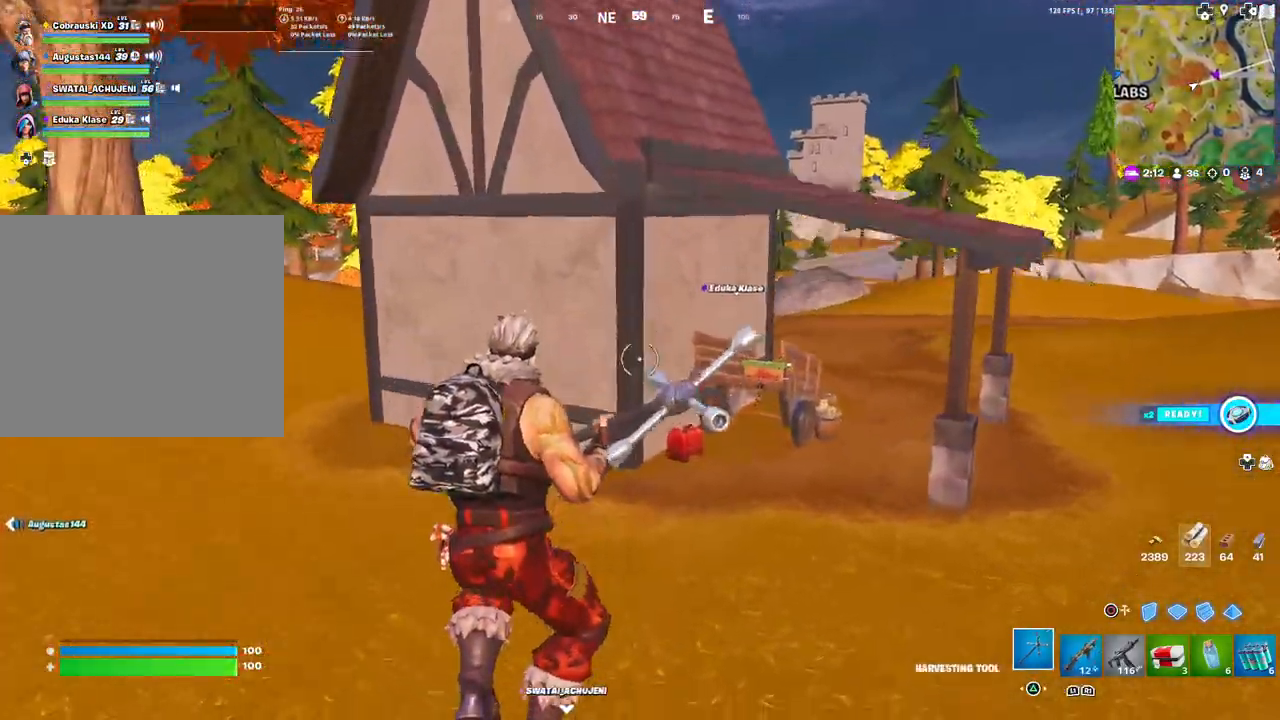
{"buttons": ["L3"], "left_stick": "up", "right_stick": "left", "events": [[433, "L3", "down"], [500, "right_stick", "left"]]}
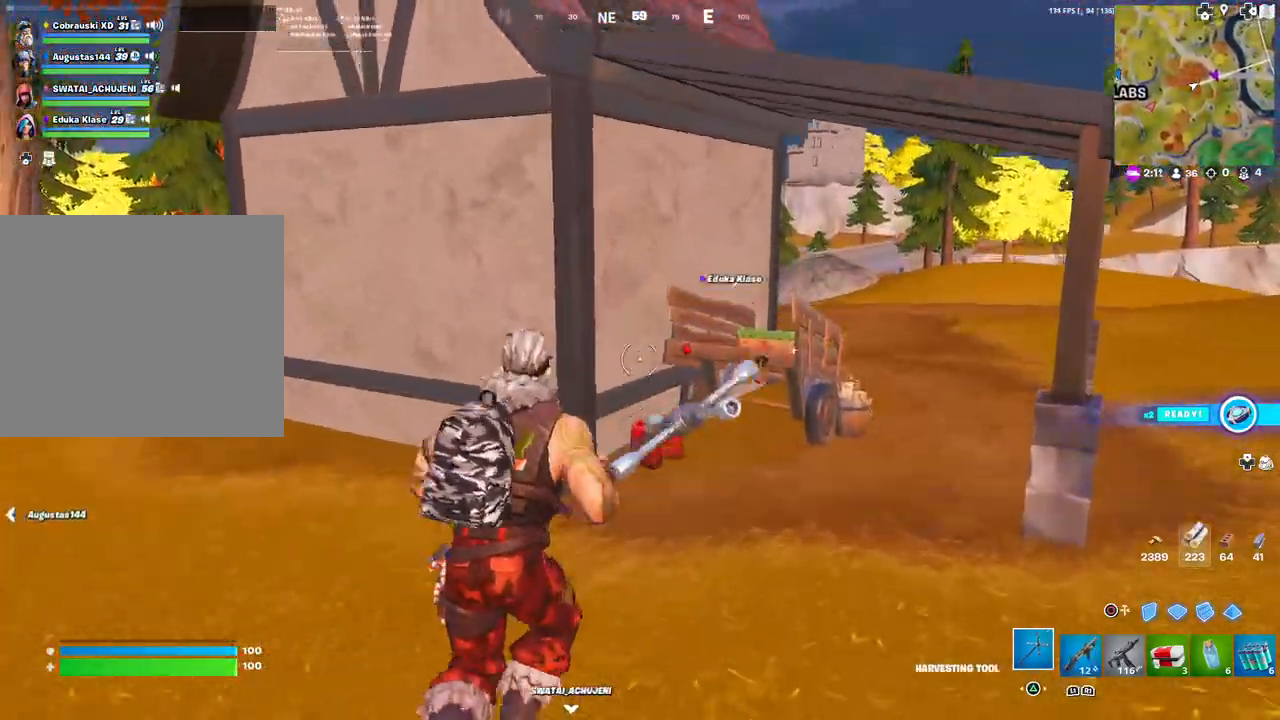
{"buttons": [], "left_stick": "down-left", "right_stick": "center", "events": [[33, "L3", "up"], [100, "left_stick", "down-right"], [250, "left_stick", "down-left"], [333, "right_stick", "center"]]}
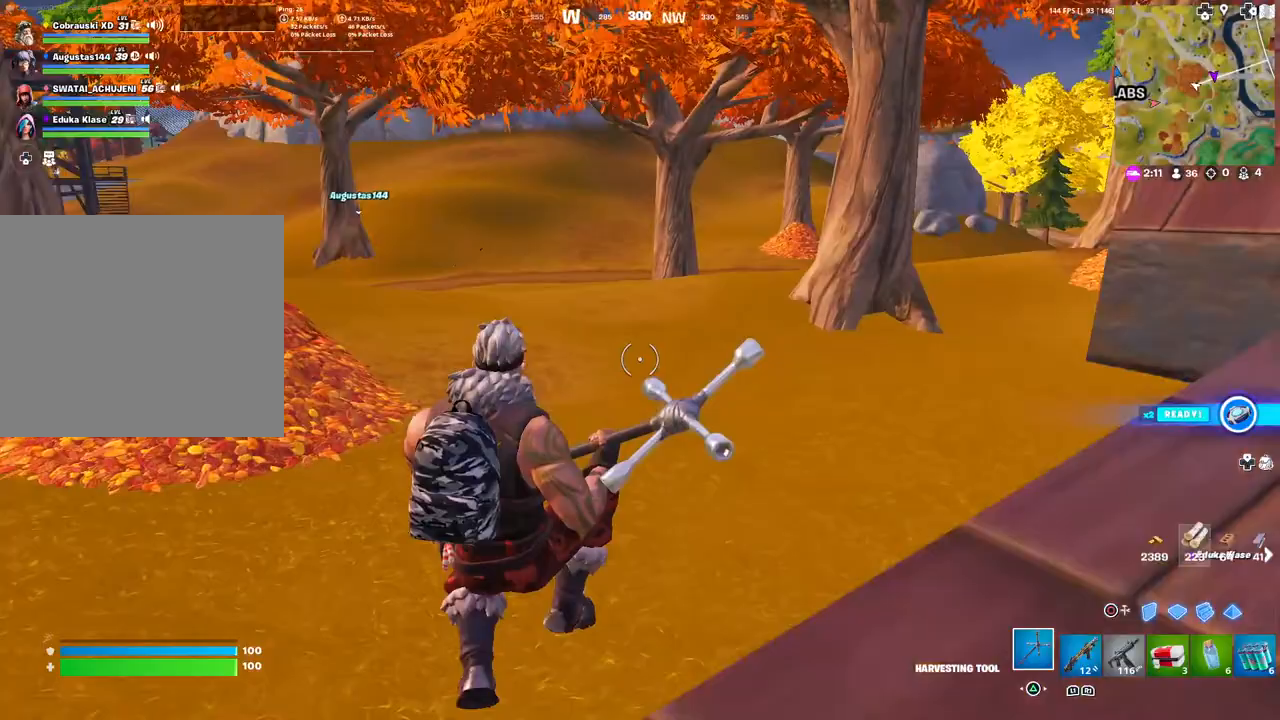
{"buttons": ["TRIANGLE", "R1"], "left_stick": "right", "right_stick": "center", "events": [[117, "right_stick", "right"], [133, "left_stick", "down-right"], [350, "left_stick", "right"], [383, "right_stick", "center"], [450, "R1", "down"], [500, "TRIANGLE", "down"]]}
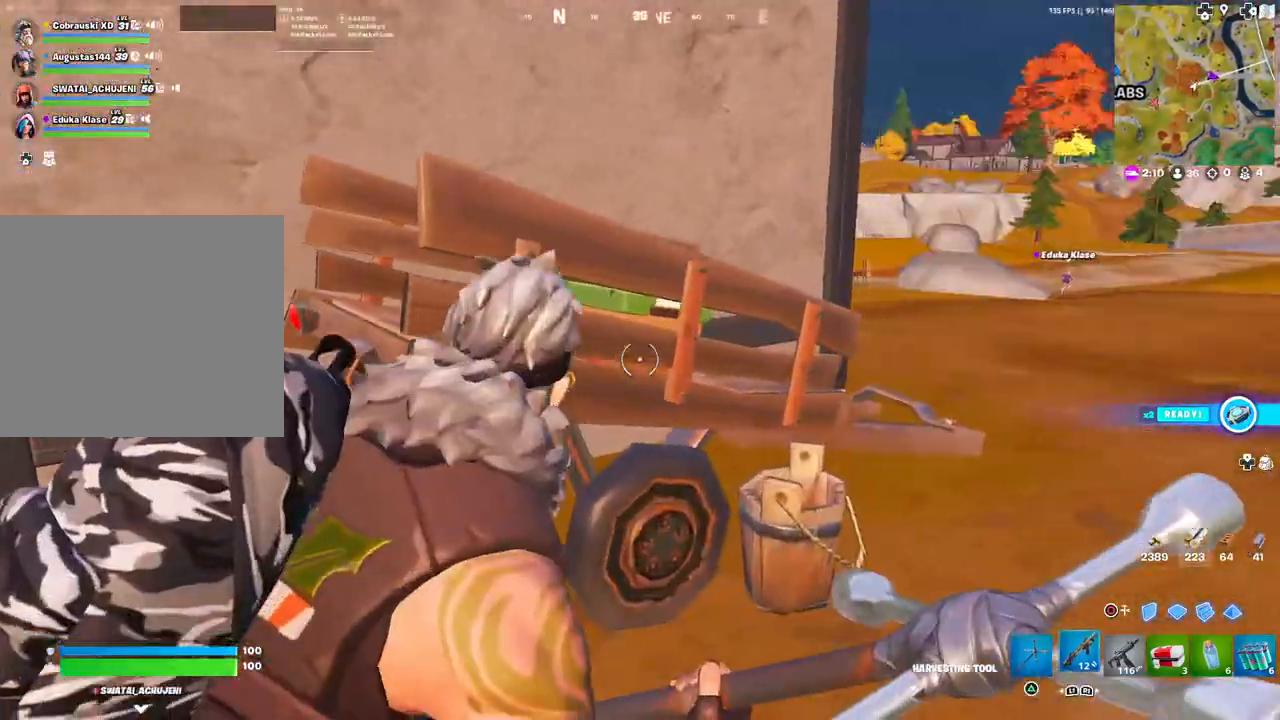
{"buttons": [], "left_stick": "up-right", "right_stick": "center", "events": [[83, "R1", "up"], [83, "TRIANGLE", "up"], [150, "left_stick", "up-right"], [300, "right_stick", "right"], [367, "right_stick", "center"]]}
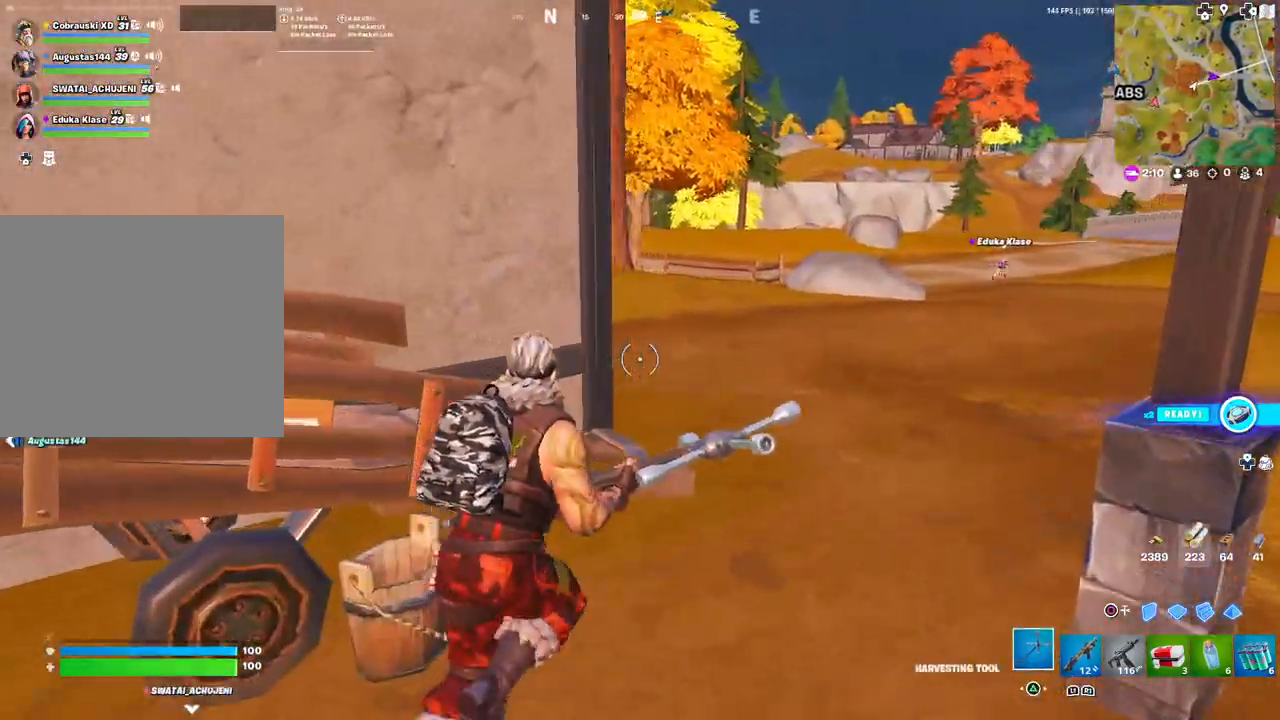
{"buttons": ["TOUCHPAD"], "left_stick": "up", "right_stick": "center", "events": [[133, "right_stick", "right"], [200, "right_stick", "center"], [333, "right_stick", "right"], [433, "TOUCHPAD", "down"], [433, "left_stick", "up"], [433, "right_stick", "center"]]}
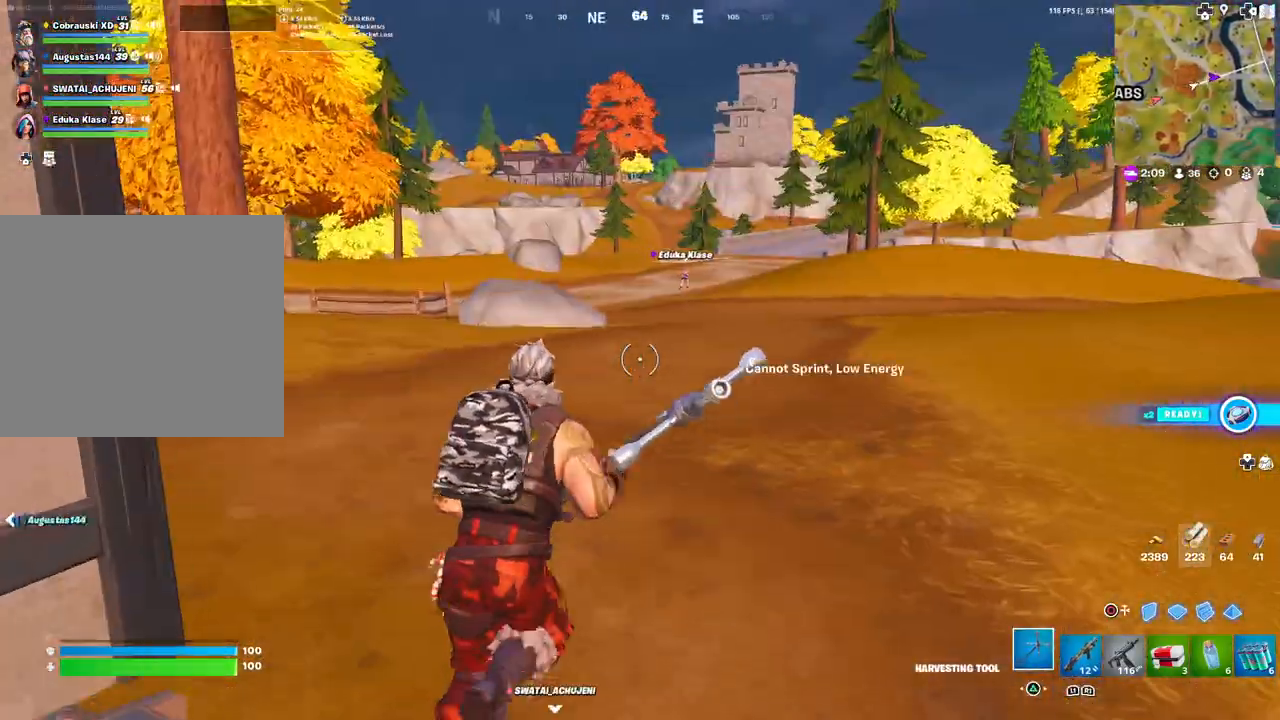
{"buttons": [], "left_stick": "up", "right_stick": "center", "events": [[50, "TOUCHPAD", "up"]]}
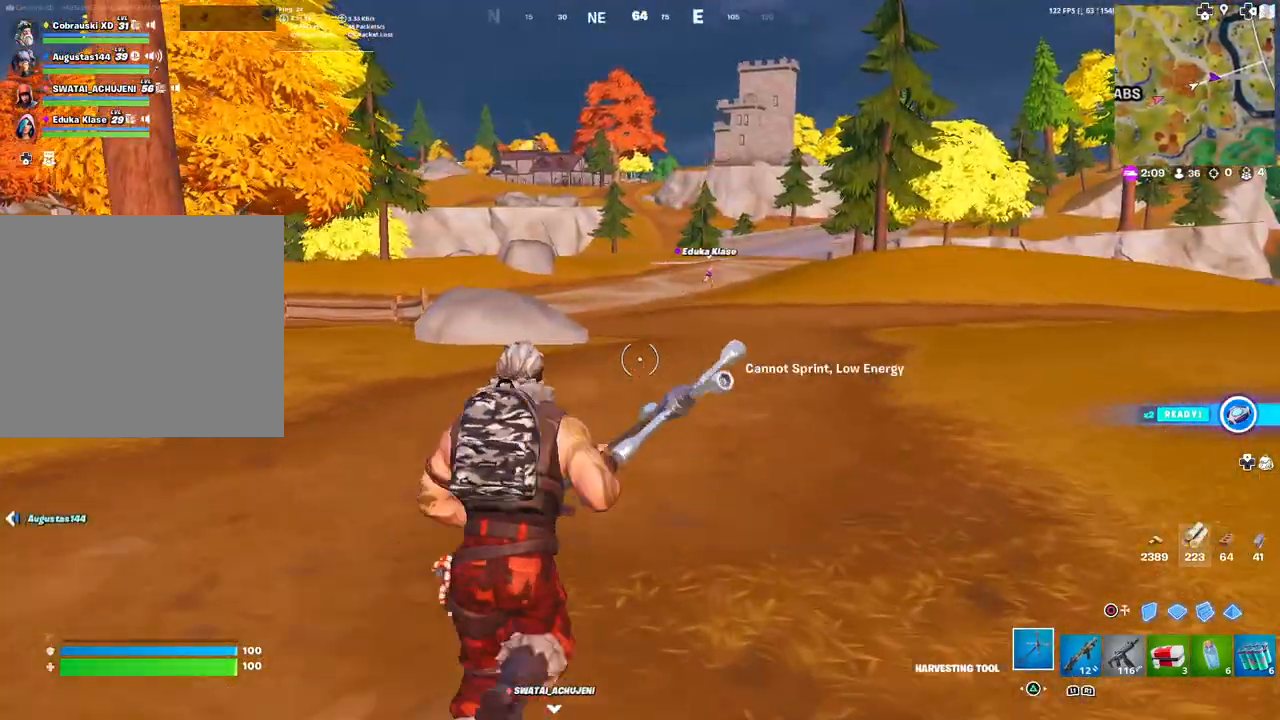
{"buttons": ["L3"], "left_stick": "up", "right_stick": "center", "events": [[383, "L3", "down"]]}
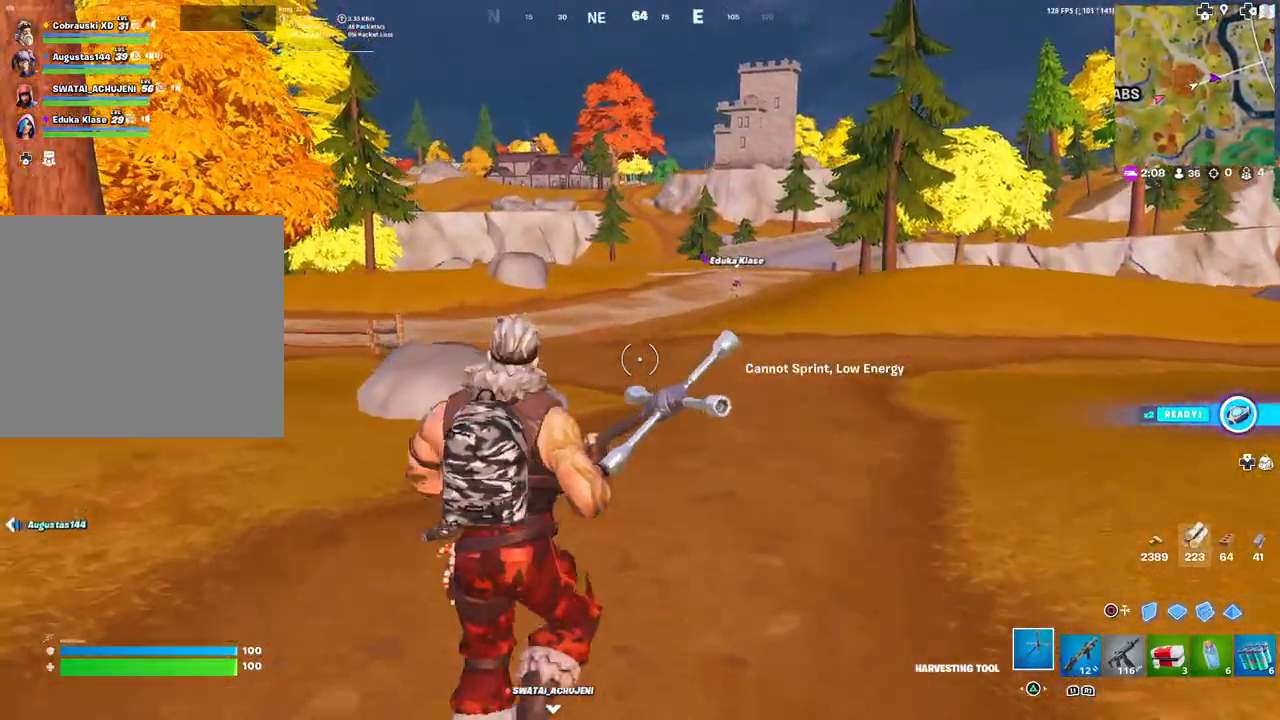
{"buttons": [], "left_stick": "up", "right_stick": "center", "events": [[17, "L3", "up"], [267, "R1", "down"], [383, "TRIANGLE", "down"], [450, "R1", "up"], [500, "TRIANGLE", "up"]]}
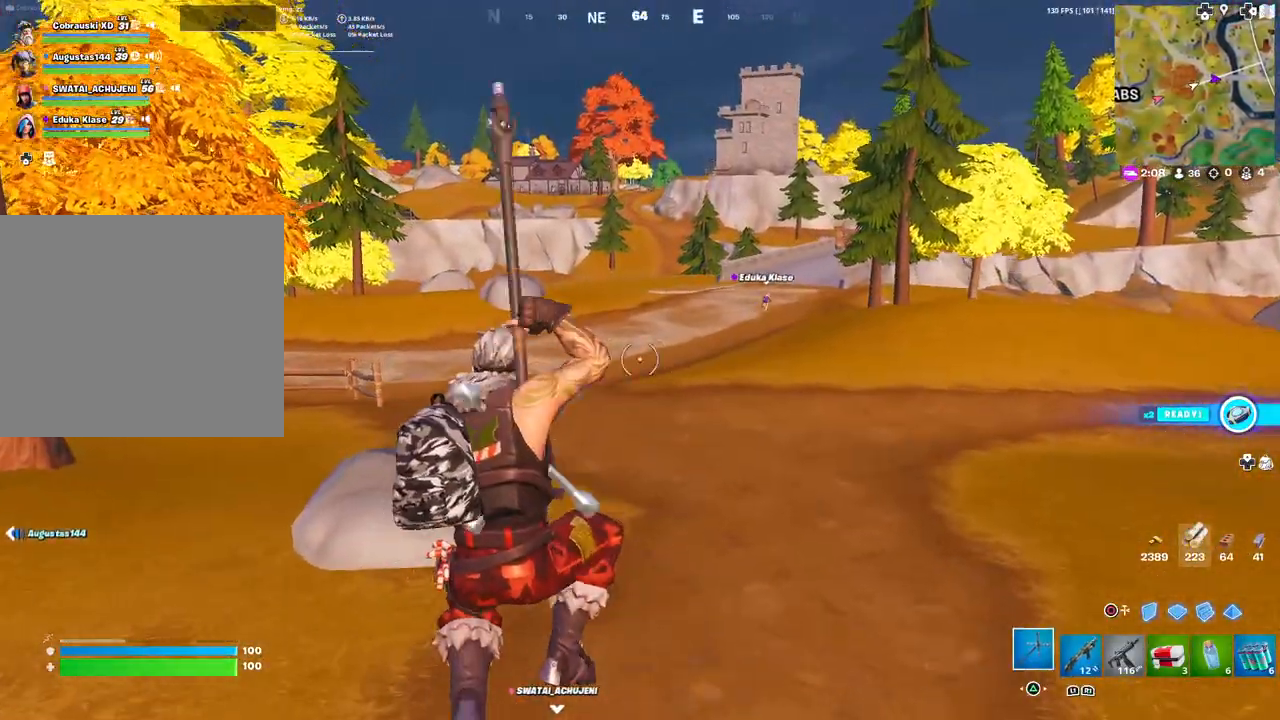
{"buttons": [], "left_stick": "up", "right_stick": "up-right", "events": [[117, "right_stick", "left"], [283, "right_stick", "center"], [500, "right_stick", "up-right"]]}
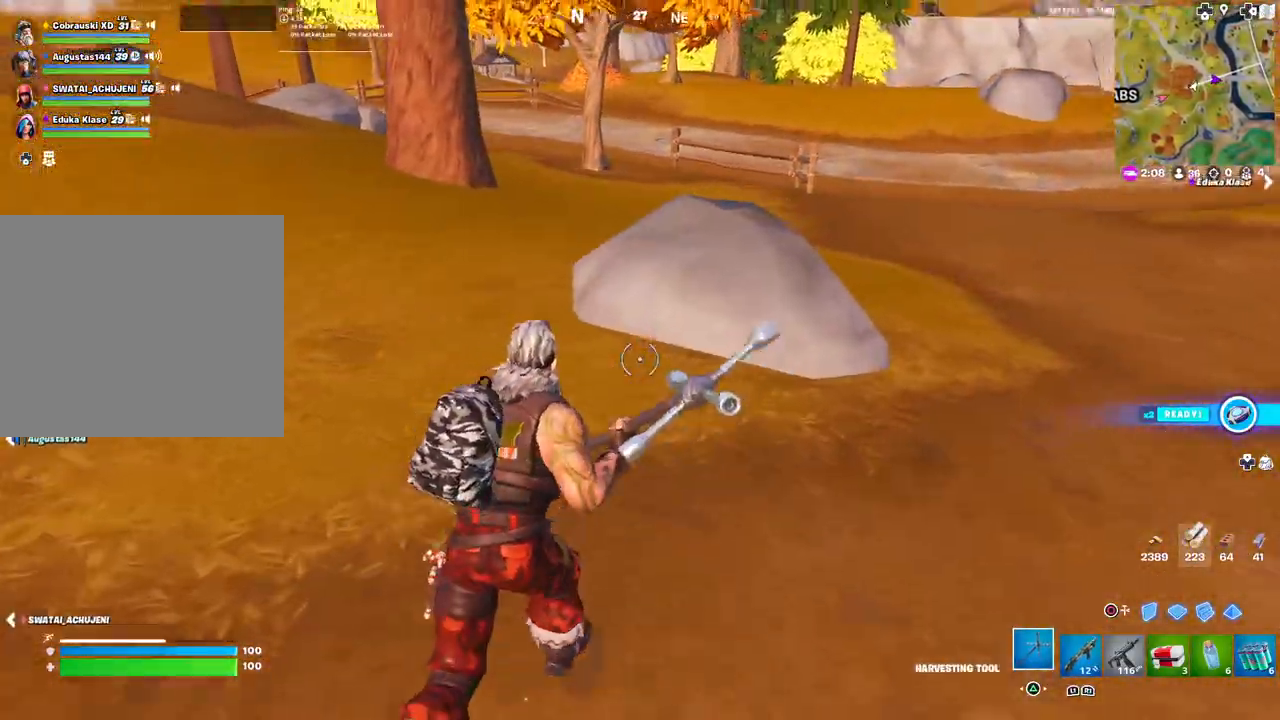
{"buttons": ["R2"], "left_stick": "up", "right_stick": "center", "events": [[83, "right_stick", "center"], [350, "R2", "down"], [433, "R3", "down"], [500, "R3", "up"]]}
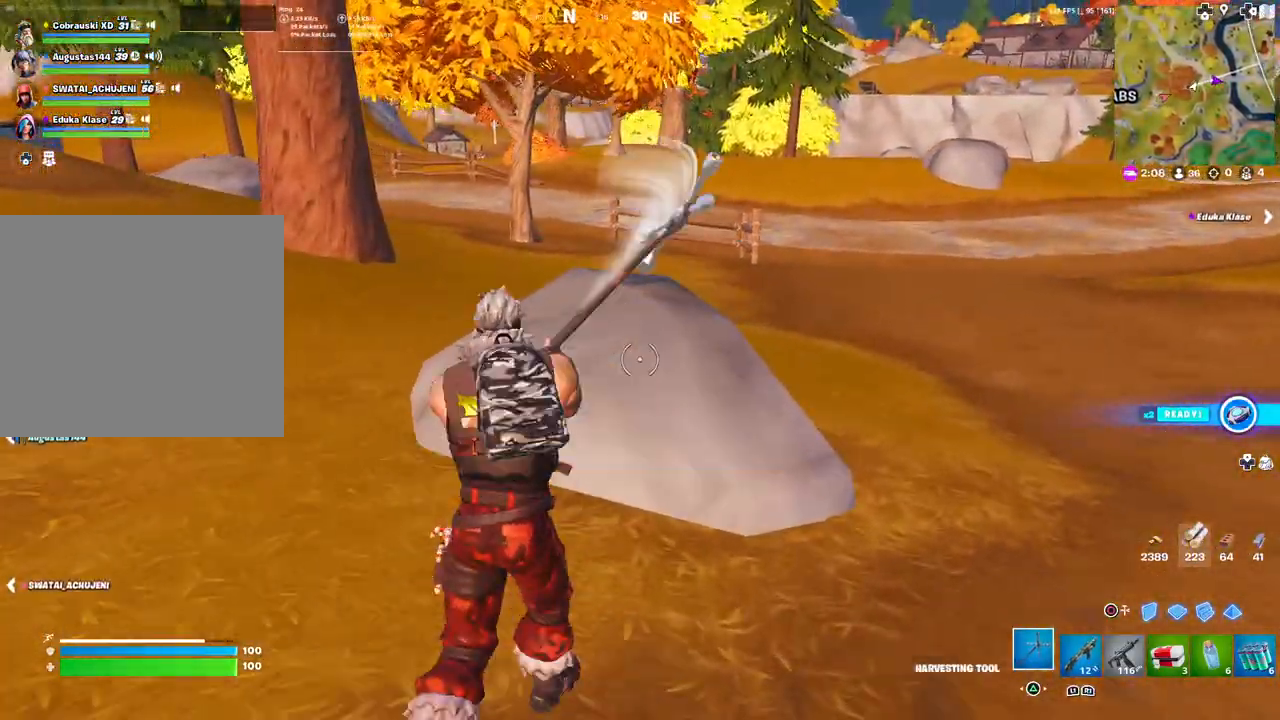
{"buttons": ["R2"], "left_stick": "up", "right_stick": "down-left", "events": [[67, "R3", "down"], [83, "left_stick", "left"], [200, "left_stick", "down"], [217, "R3", "up"], [250, "left_stick", "down-right"], [417, "left_stick", "up-right"], [467, "right_stick", "down-left"], [483, "left_stick", "up"]]}
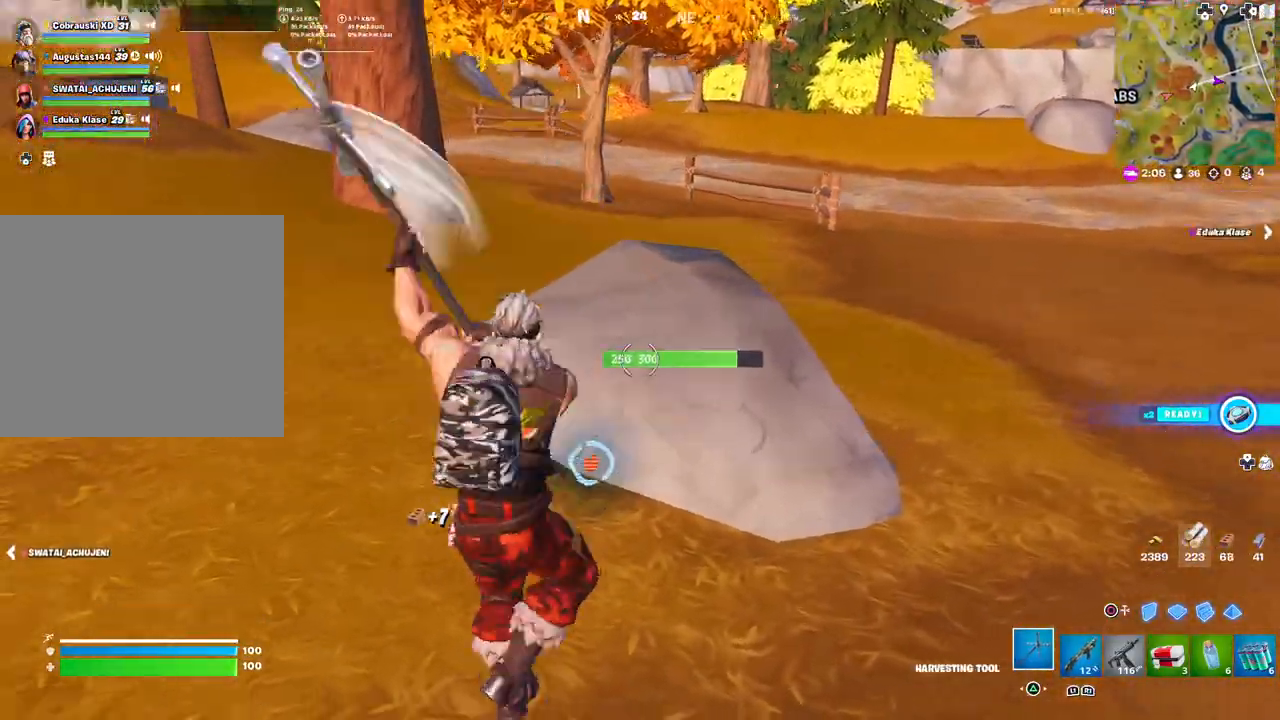
{"buttons": [], "left_stick": "right", "right_stick": "center", "events": [[17, "left_stick", "up-left"], [100, "left_stick", "down-left"], [100, "right_stick", "center"], [200, "right_stick", "left"], [250, "left_stick", "down-right"], [250, "right_stick", "up-left"], [267, "R1", "down"], [283, "R2", "up"], [367, "R1", "up"], [400, "left_stick", "right"], [433, "right_stick", "center"]]}